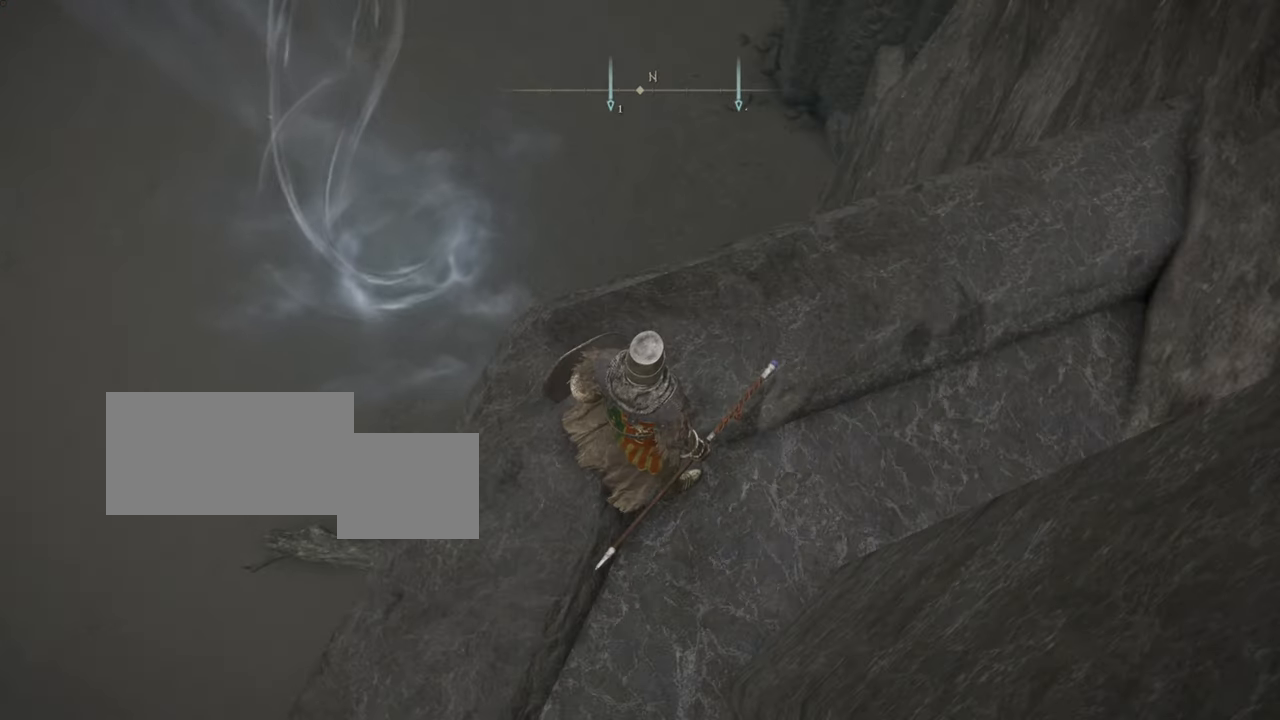
Gameplay with a controller (PlayStation layout); each line is a JSON object with the inputs held at the frame after it. "events" lists button and stick changes between this image and that frame as [ms after this image, input, new state], when the widget could be followed in between.
{"buttons": [], "left_stick": "center", "right_stick": "center", "events": []}
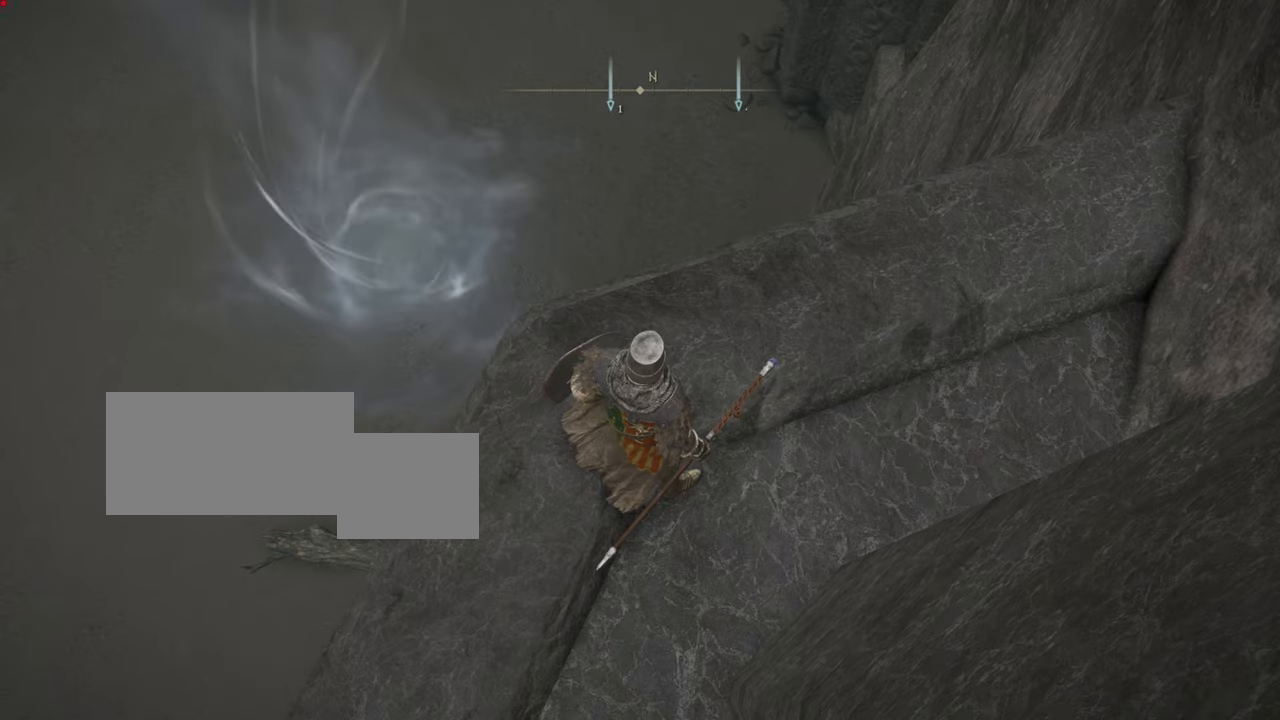
{"buttons": ["TRIANGLE"], "left_stick": "center", "right_stick": "center", "events": [[150, "TRIANGLE", "down"], [334, "DPAD_DOWN", "down"], [450, "DPAD_DOWN", "up"]]}
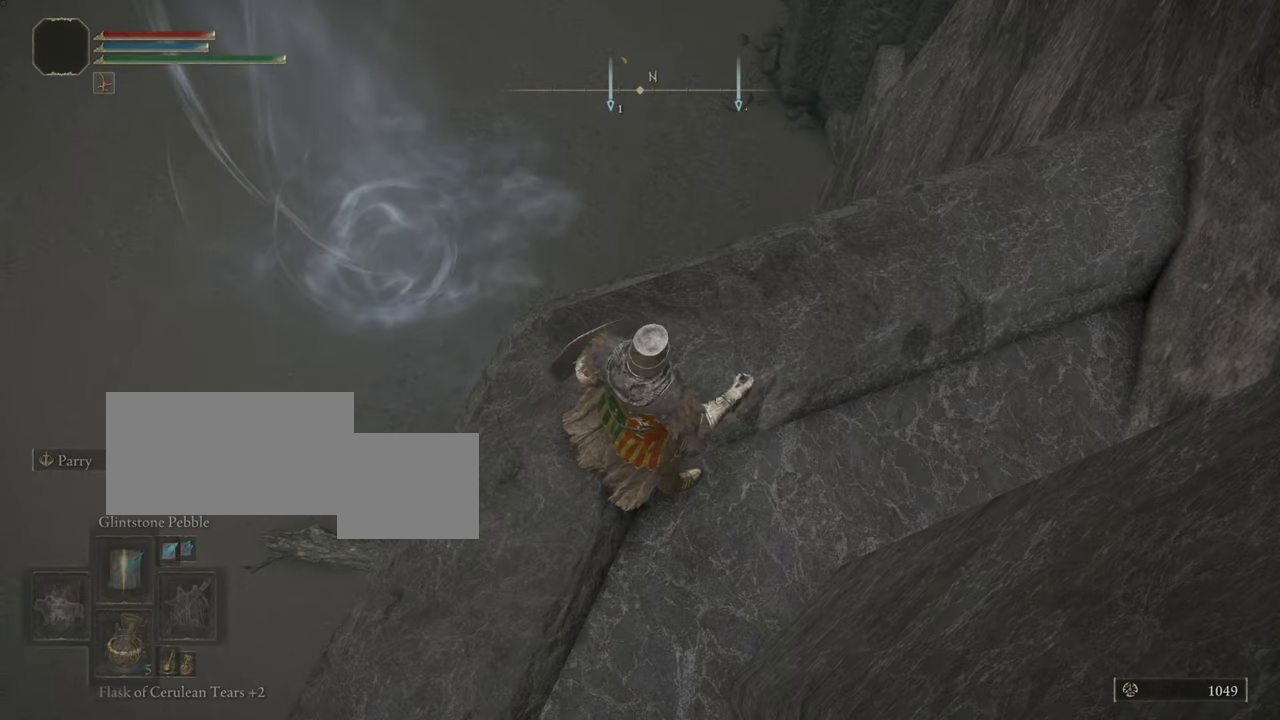
{"buttons": [], "left_stick": "center", "right_stick": "center", "events": [[251, "TRIANGLE", "up"]]}
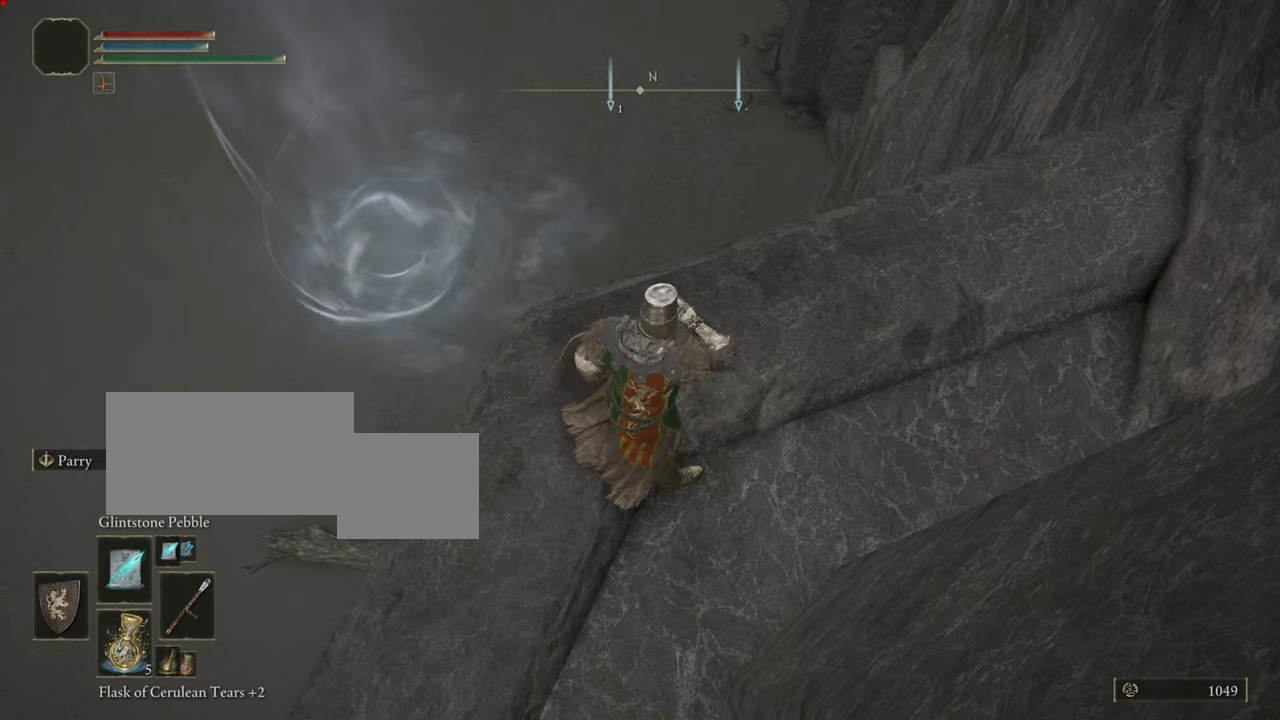
{"buttons": [], "left_stick": "center", "right_stick": "center", "events": []}
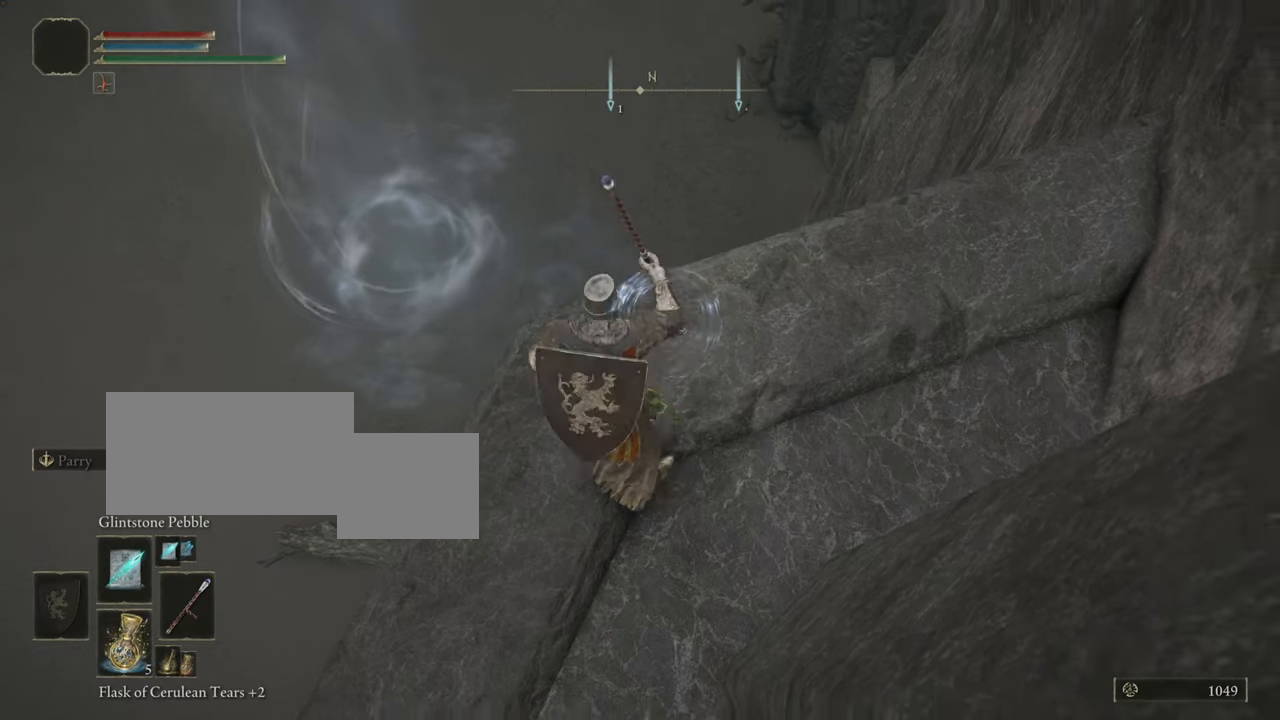
{"buttons": [], "left_stick": "center", "right_stick": "center", "events": []}
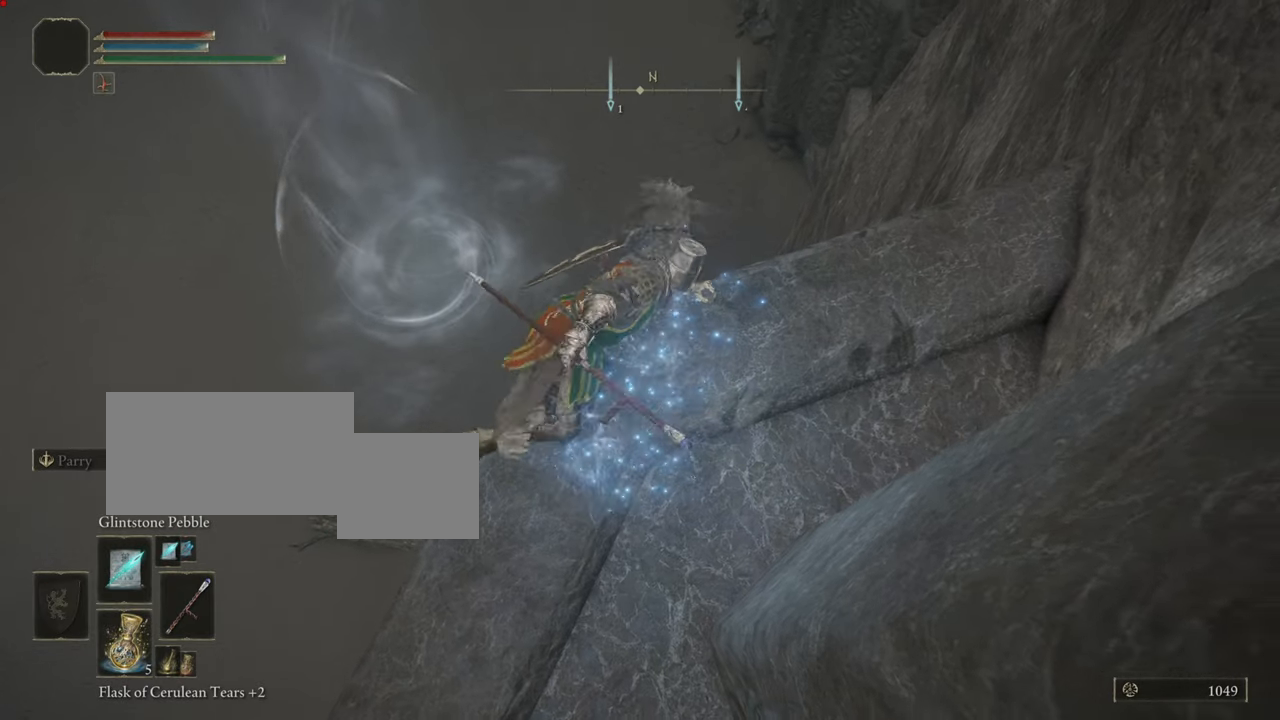
{"buttons": [], "left_stick": "center", "right_stick": "center", "events": []}
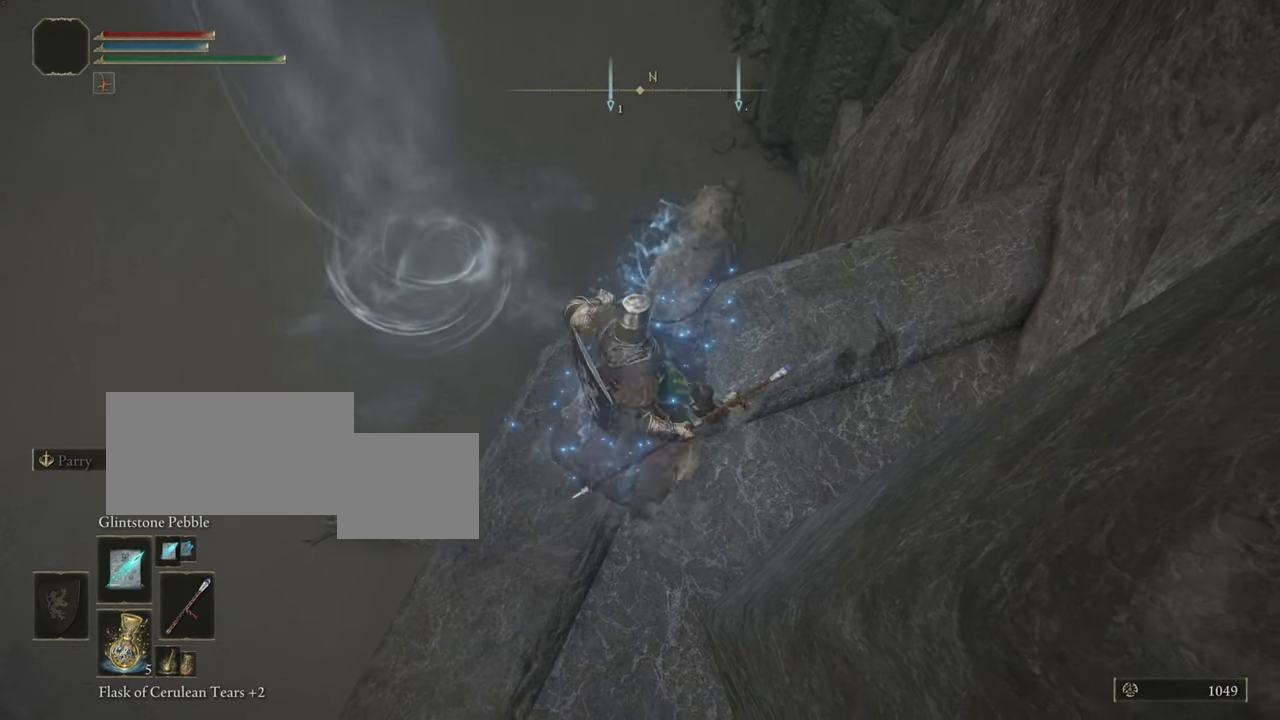
{"buttons": [], "left_stick": "center", "right_stick": "center", "events": []}
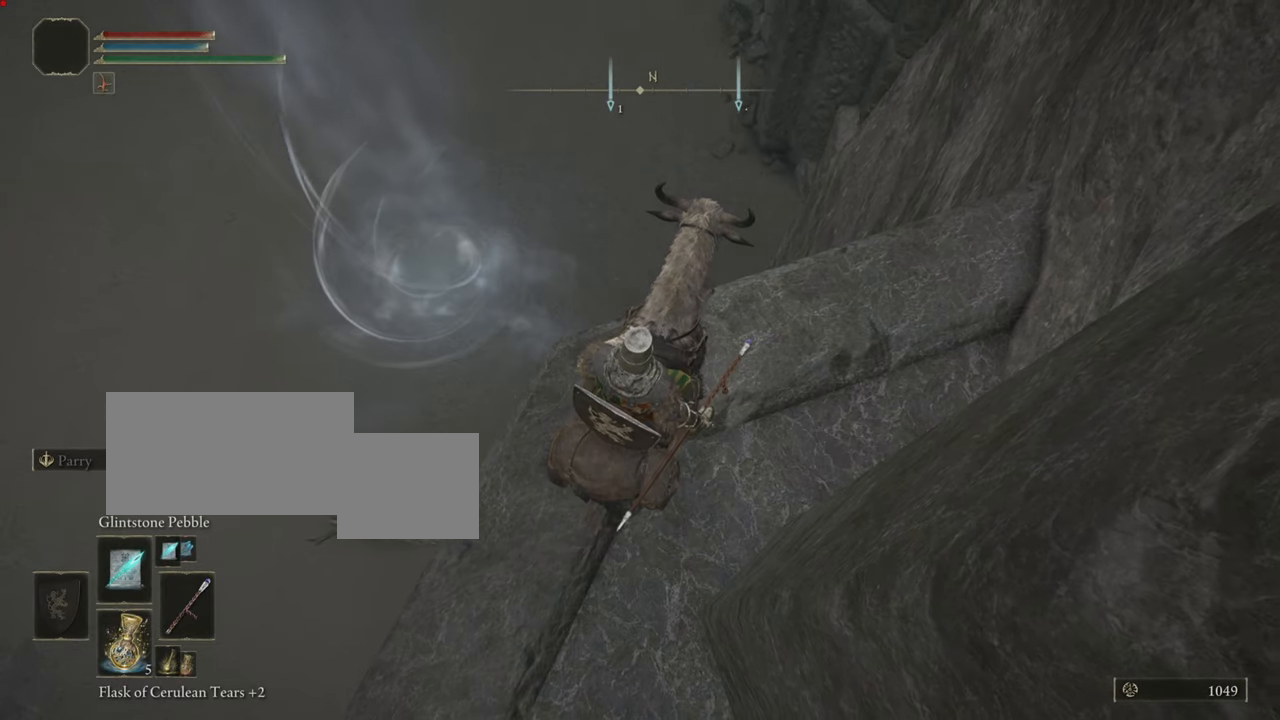
{"buttons": [], "left_stick": "center", "right_stick": "center", "events": []}
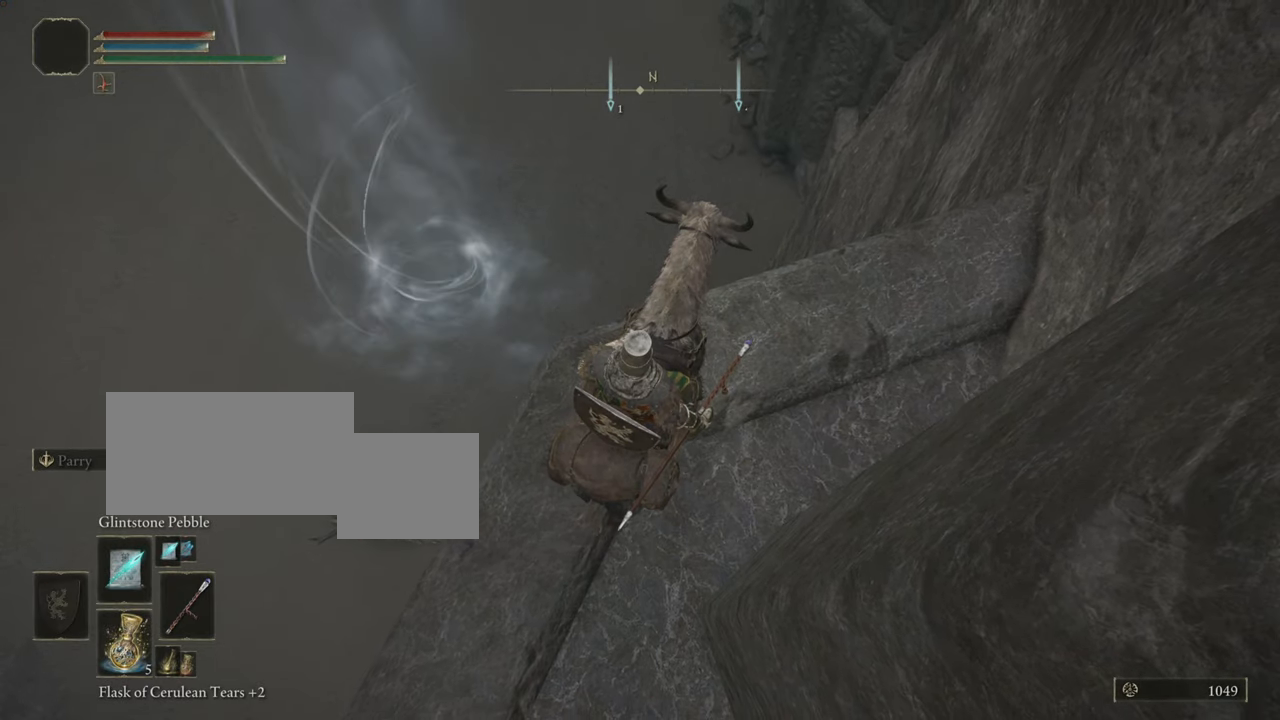
{"buttons": [], "left_stick": "center", "right_stick": "center", "events": []}
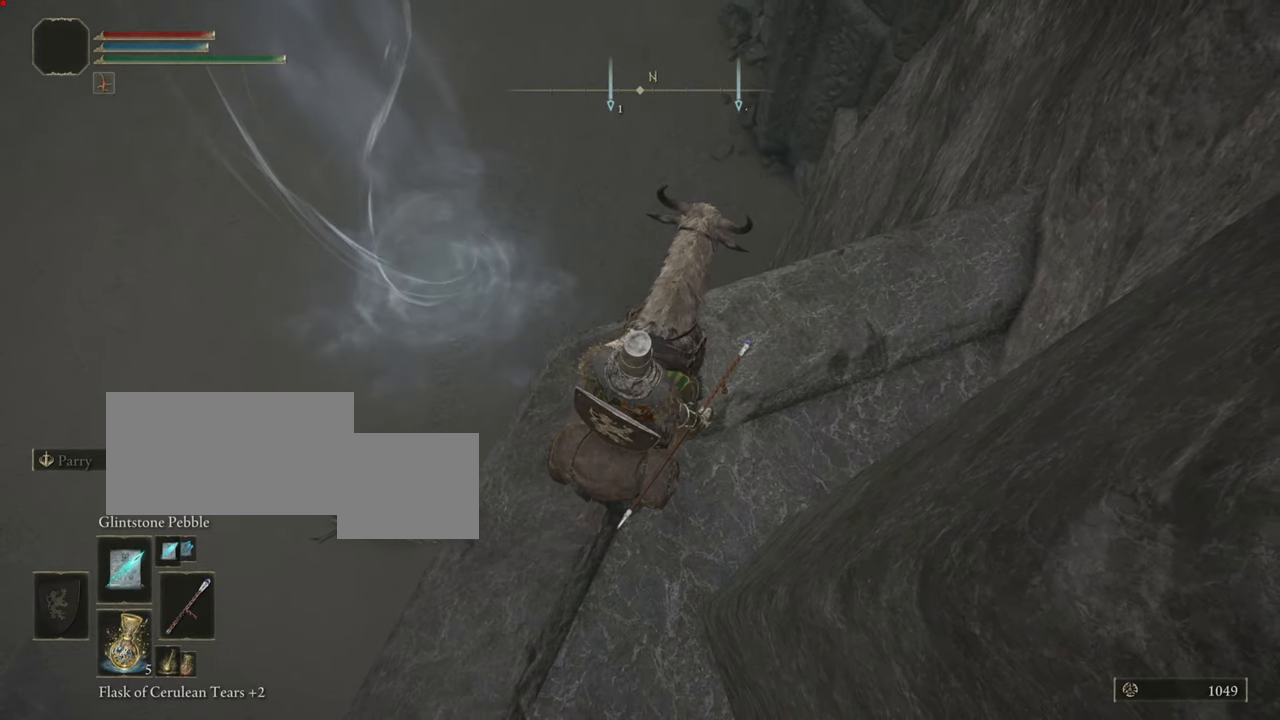
{"buttons": [], "left_stick": "center", "right_stick": "center", "events": []}
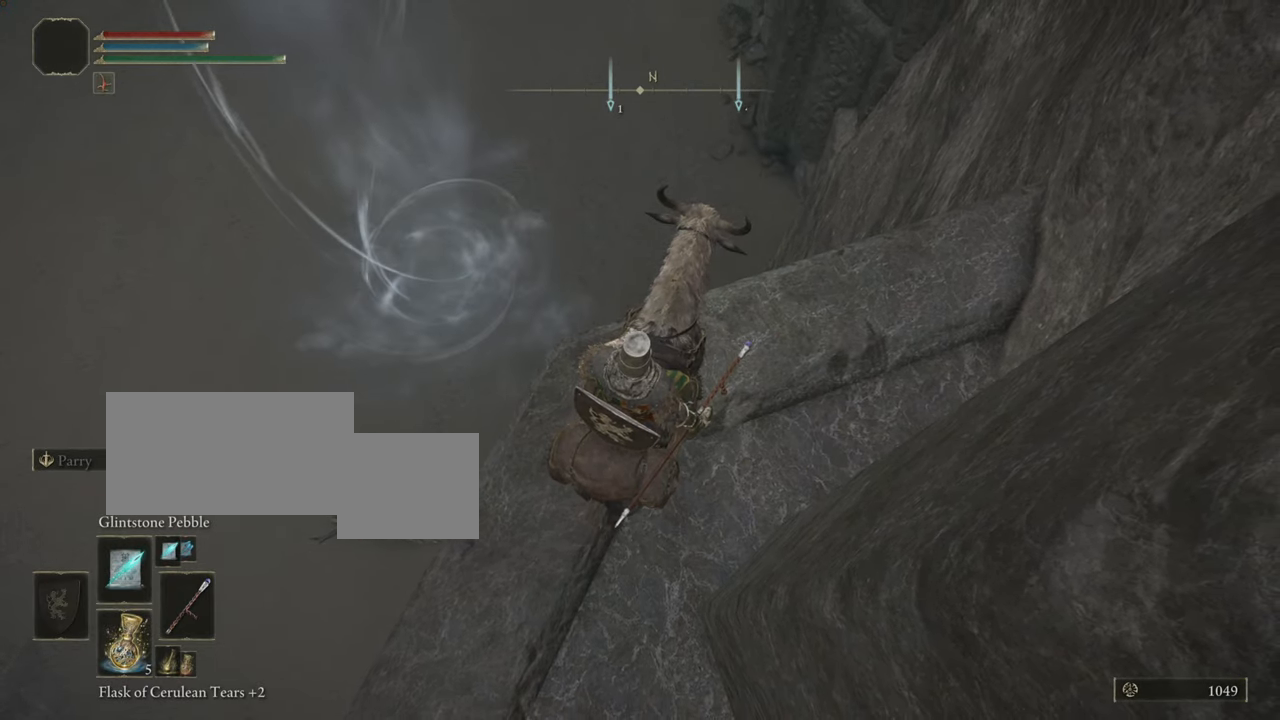
{"buttons": [], "left_stick": "center", "right_stick": "center", "events": [[67, "SELECT", "down"], [234, "SELECT", "up"]]}
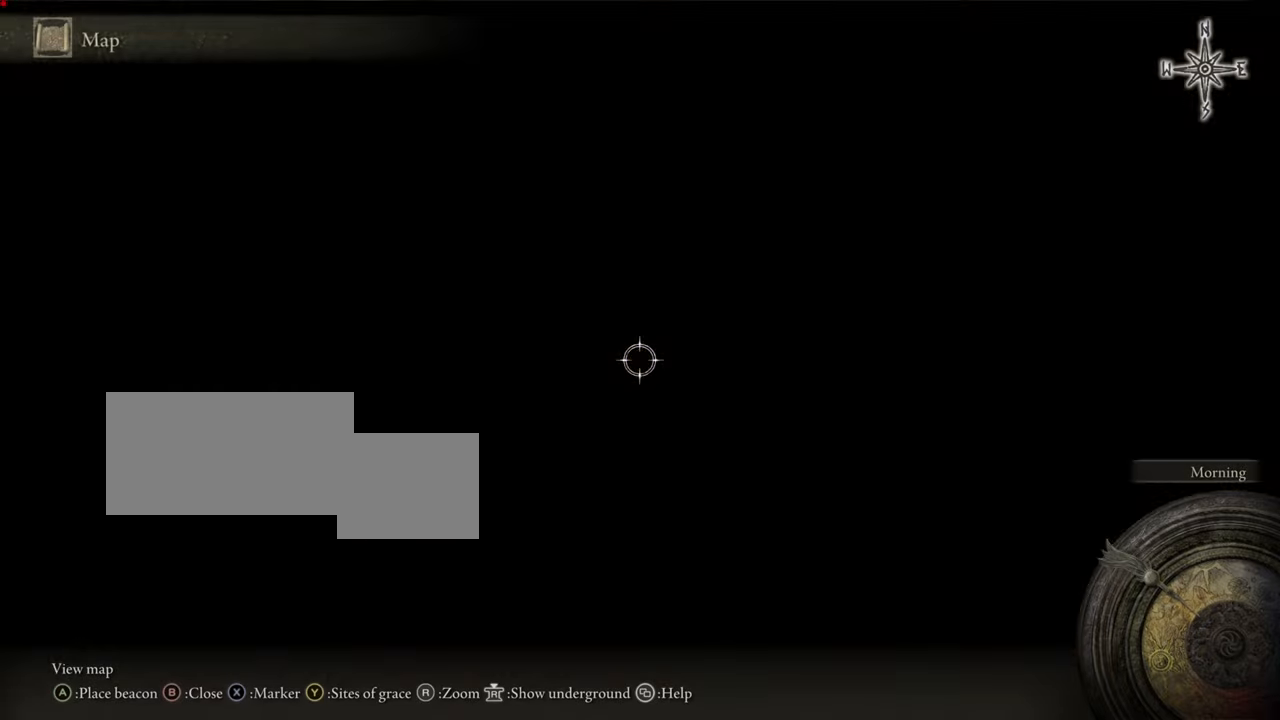
{"buttons": [], "left_stick": "center", "right_stick": "center", "events": []}
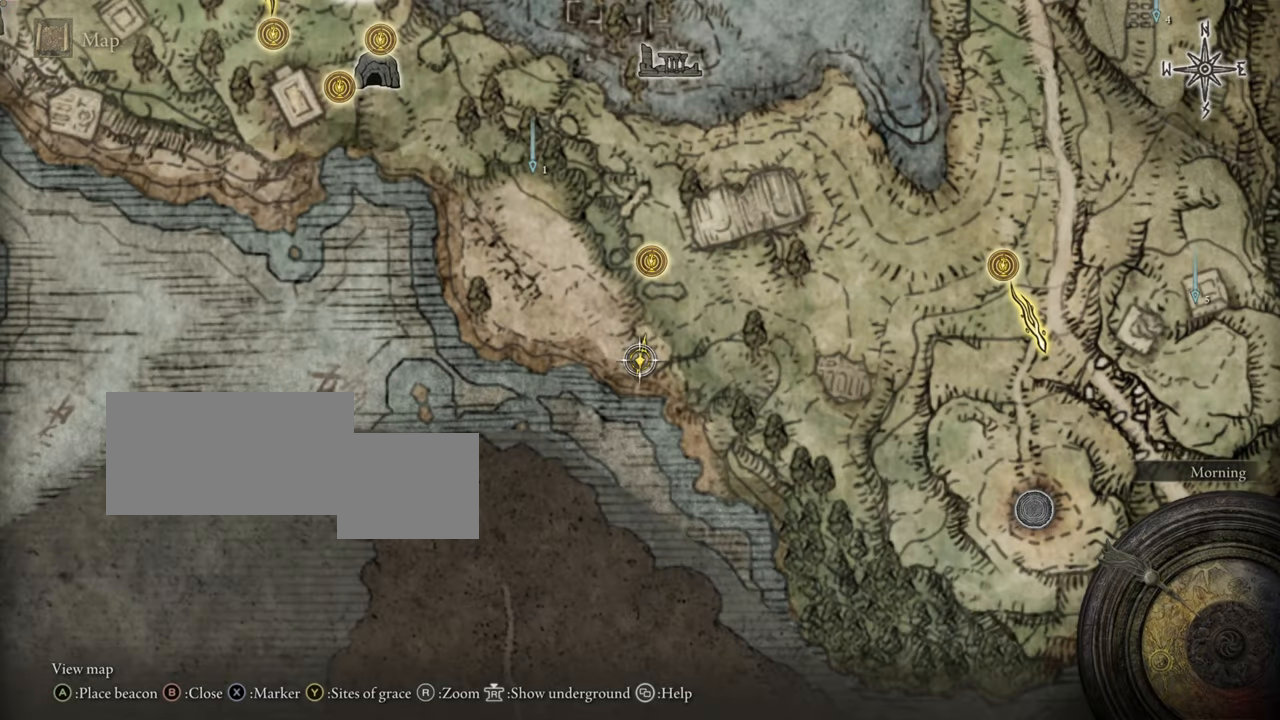
{"buttons": [], "left_stick": "center", "right_stick": "center", "events": []}
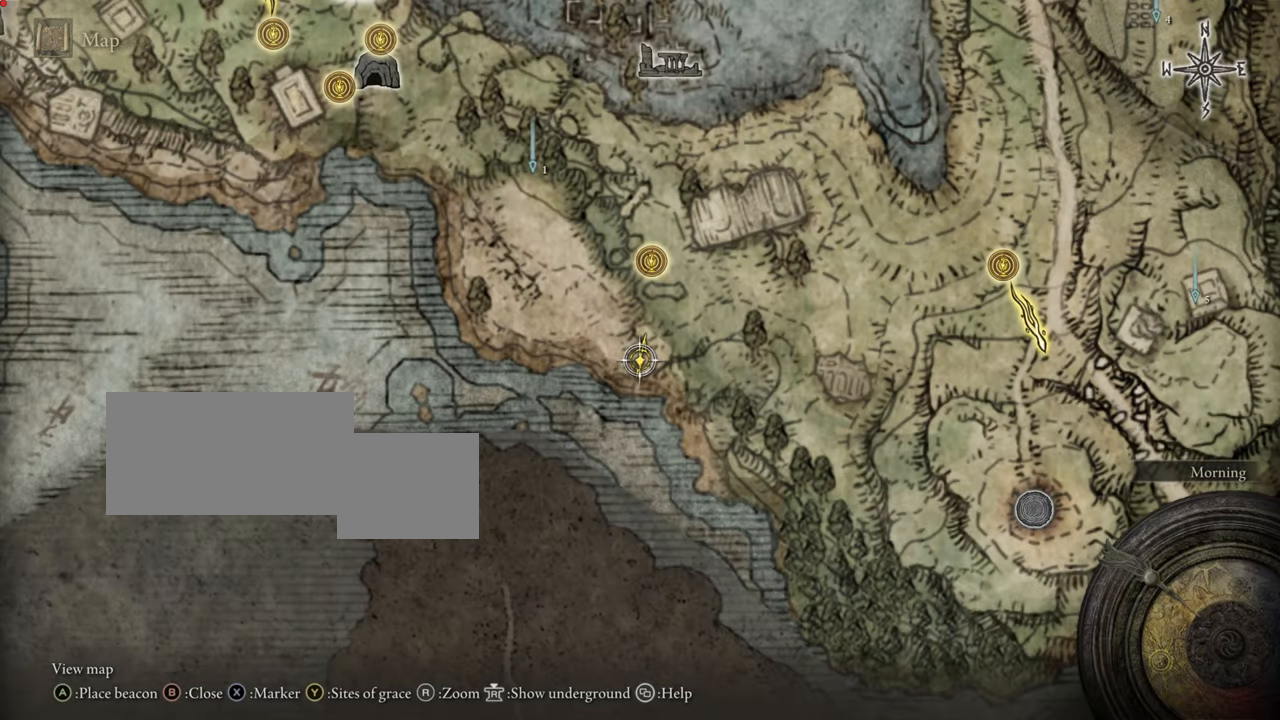
{"buttons": [], "left_stick": "center", "right_stick": "center", "events": []}
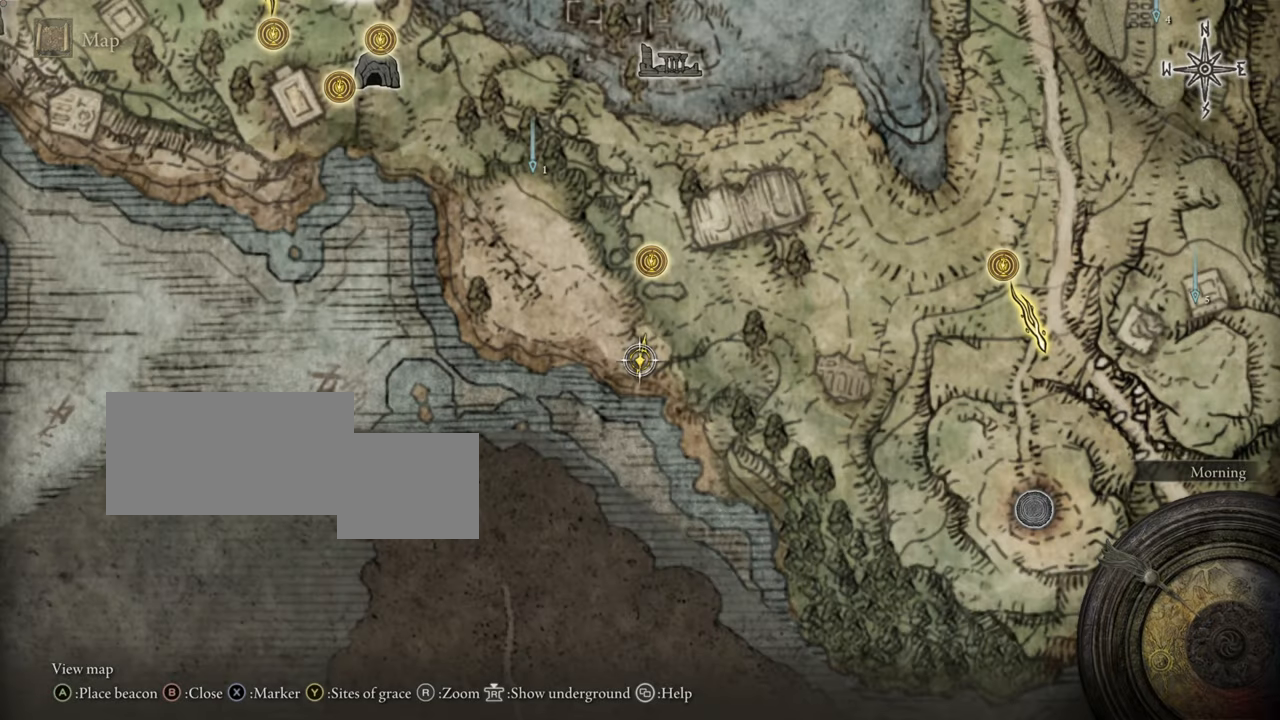
{"buttons": [], "left_stick": "center", "right_stick": "center", "events": [[267, "right_stick", "up"], [467, "right_stick", "center"]]}
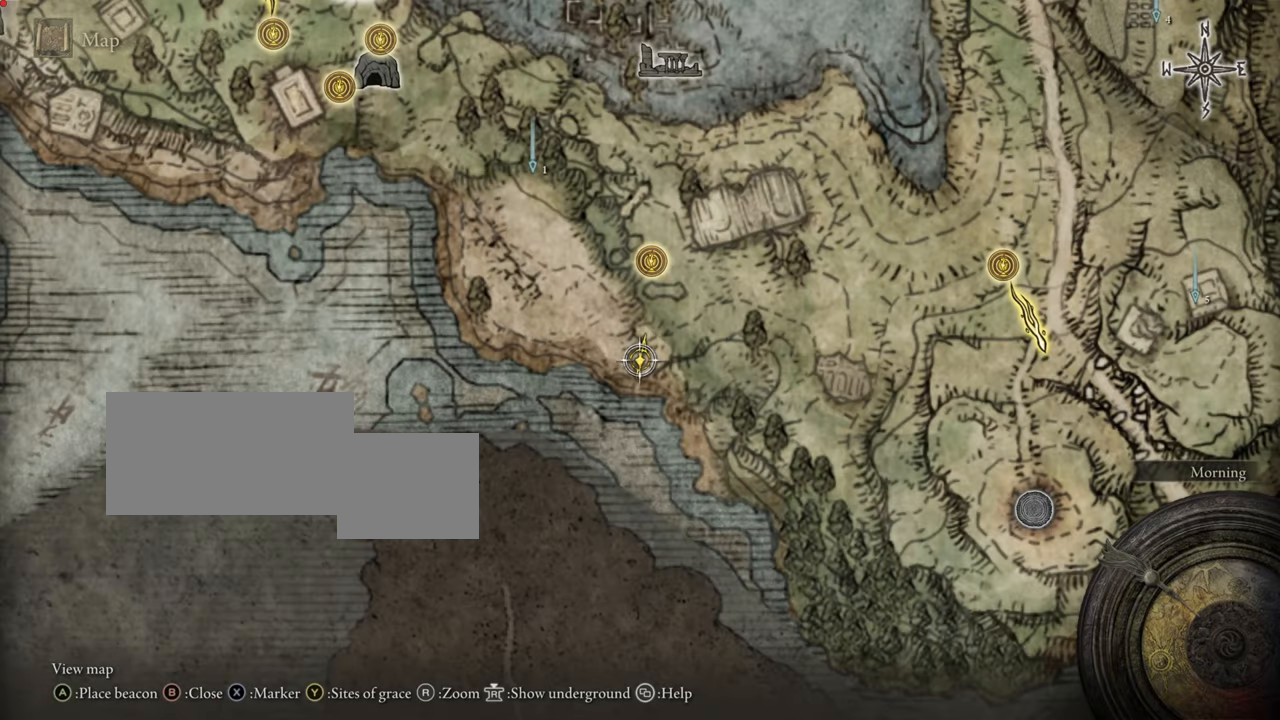
{"buttons": [], "left_stick": "center", "right_stick": "center", "events": []}